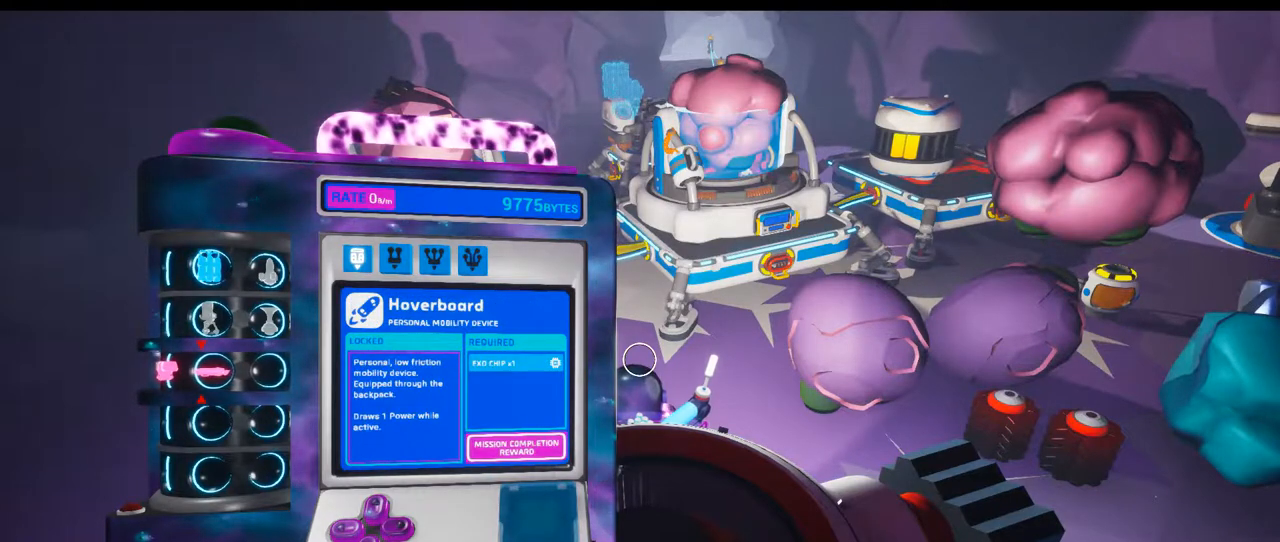
Gameplay with a controller (Xbox layout); each line is a JSON object with the inputs held at the frame after it. "events" lists button and stick changes between this image and that frame as [ms after this image, input, new state], when the widget could be followed in between. Not read: L3 R3.
{"buttons": [], "left_stick": "center", "right_stick": "center", "events": [[300, "DPAD_UP", "down"], [433, "DPAD_UP", "up"]]}
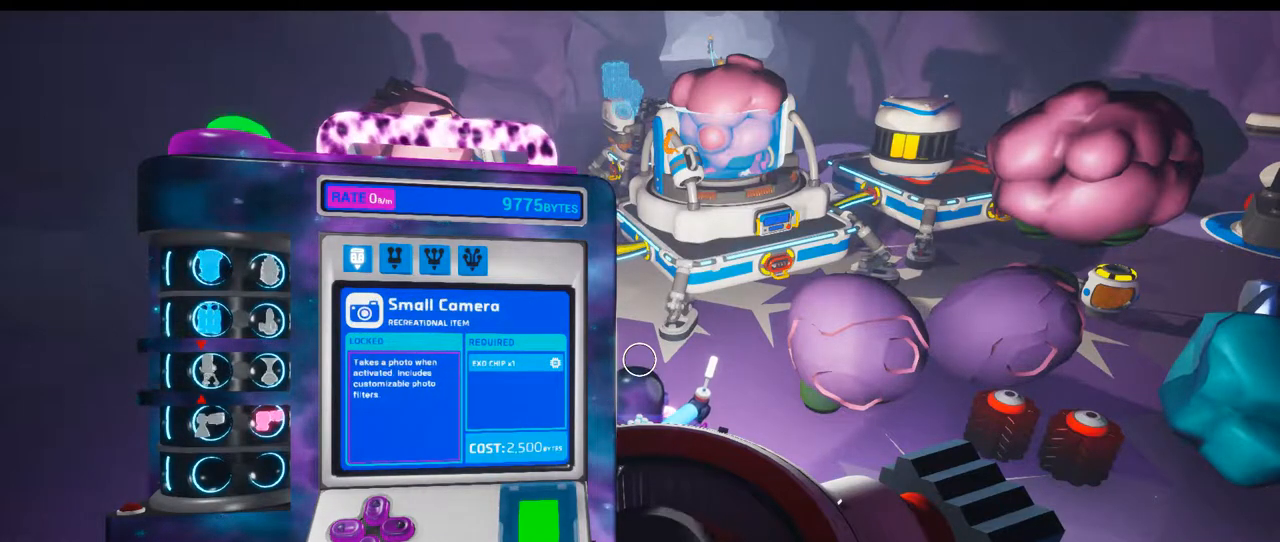
{"buttons": [], "left_stick": "center", "right_stick": "center", "events": [[167, "DPAD_UP", "down"], [317, "DPAD_UP", "up"]]}
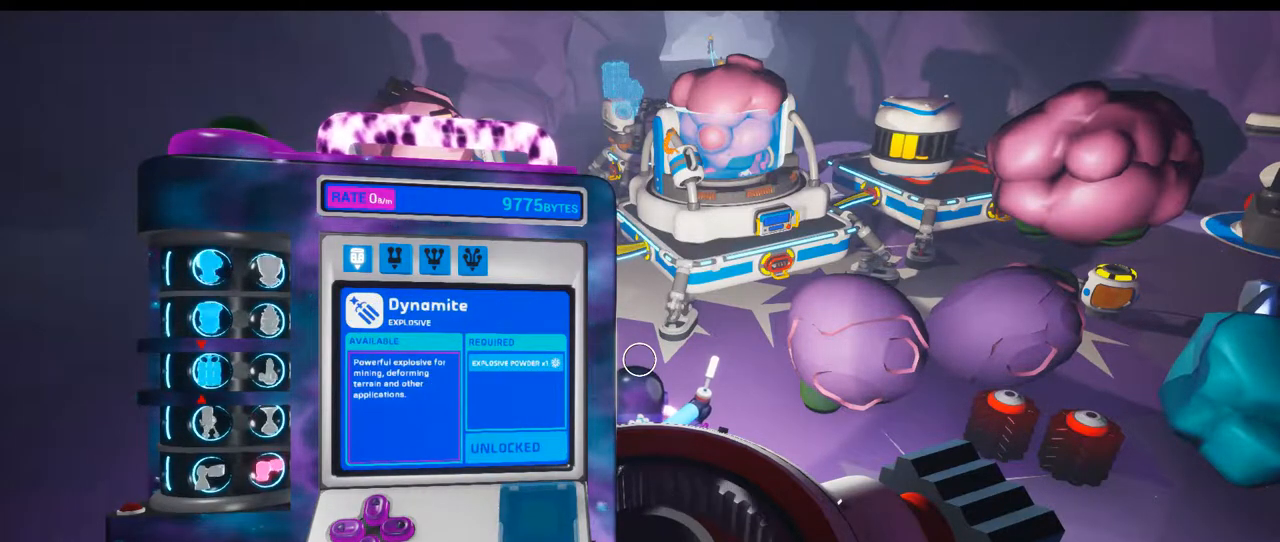
{"buttons": [], "left_stick": "center", "right_stick": "center", "events": []}
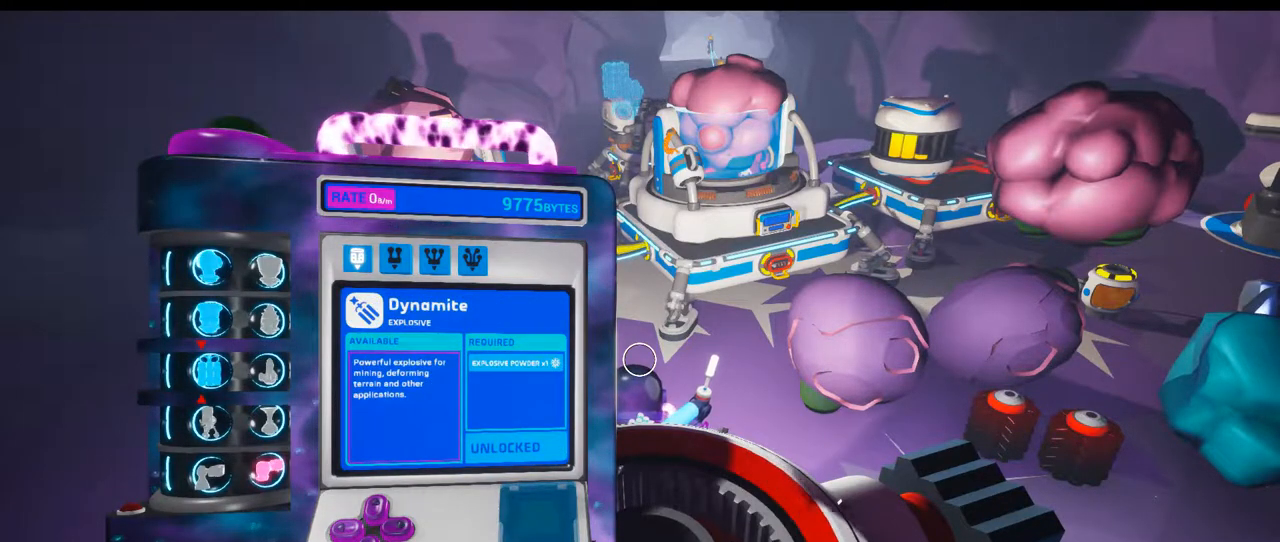
{"buttons": [], "left_stick": "center", "right_stick": "center", "events": [[33, "DPAD_UP", "down"], [183, "DPAD_UP", "up"], [333, "DPAD_UP", "down"], [483, "DPAD_UP", "up"]]}